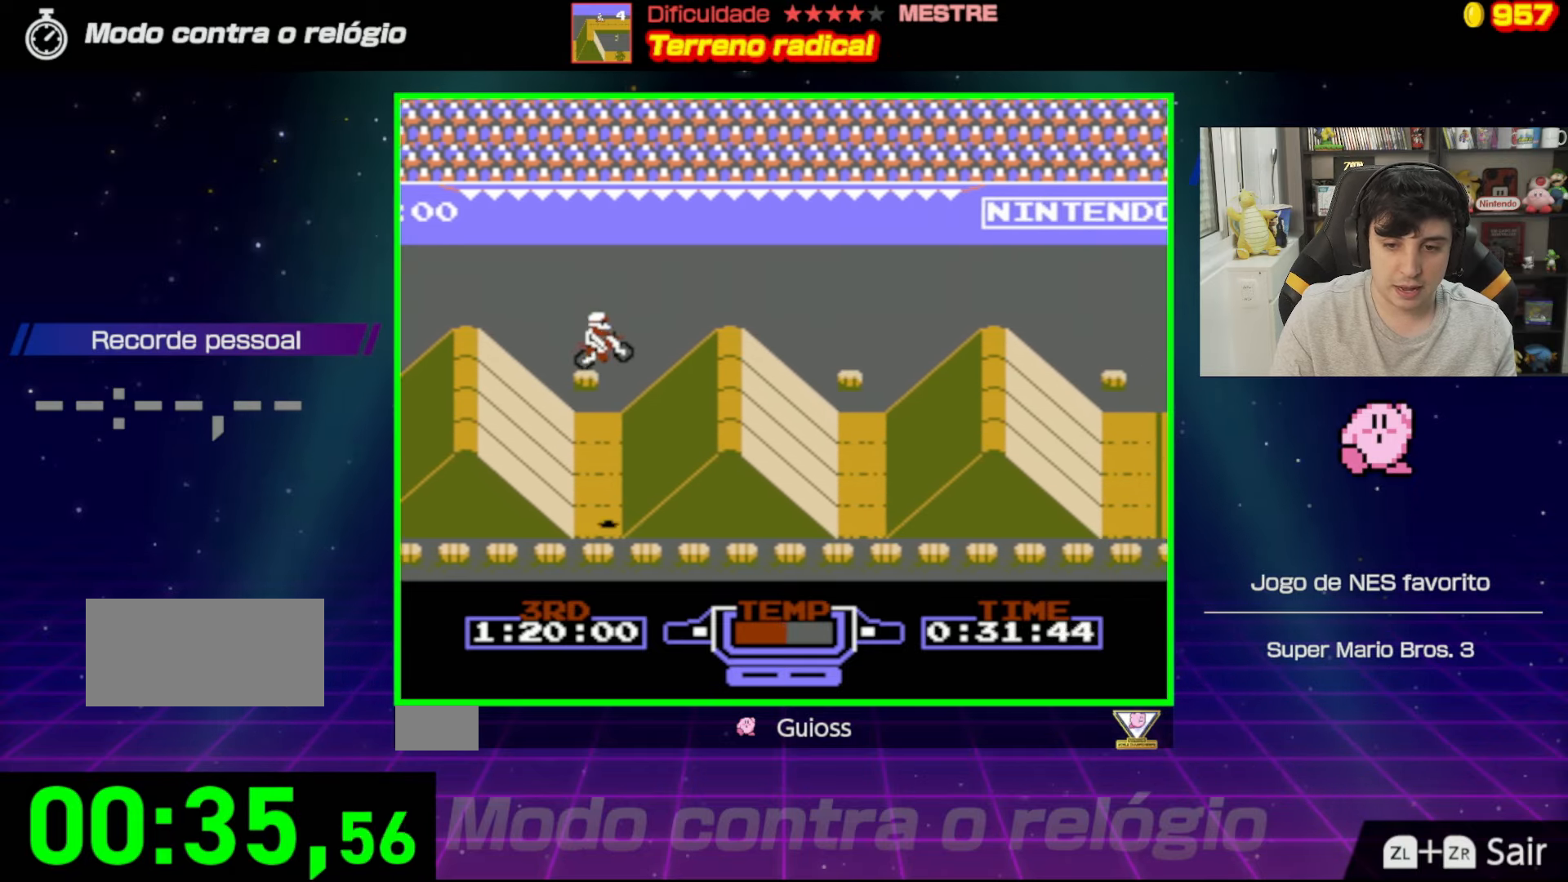
Gameplay with a controller (Nintendo layout); each line is a JSON object with the inputs held at the frame after it. "events" lists button and stick changes between this image and that frame as [ms after this image, input, new state], when the widget could be followed in between. Not read: L3 R3.
{"buttons": ["A", "DPAD_LEFT"], "events": [[67, "DPAD_RIGHT", "up"], [250, "DPAD_LEFT", "down"]]}
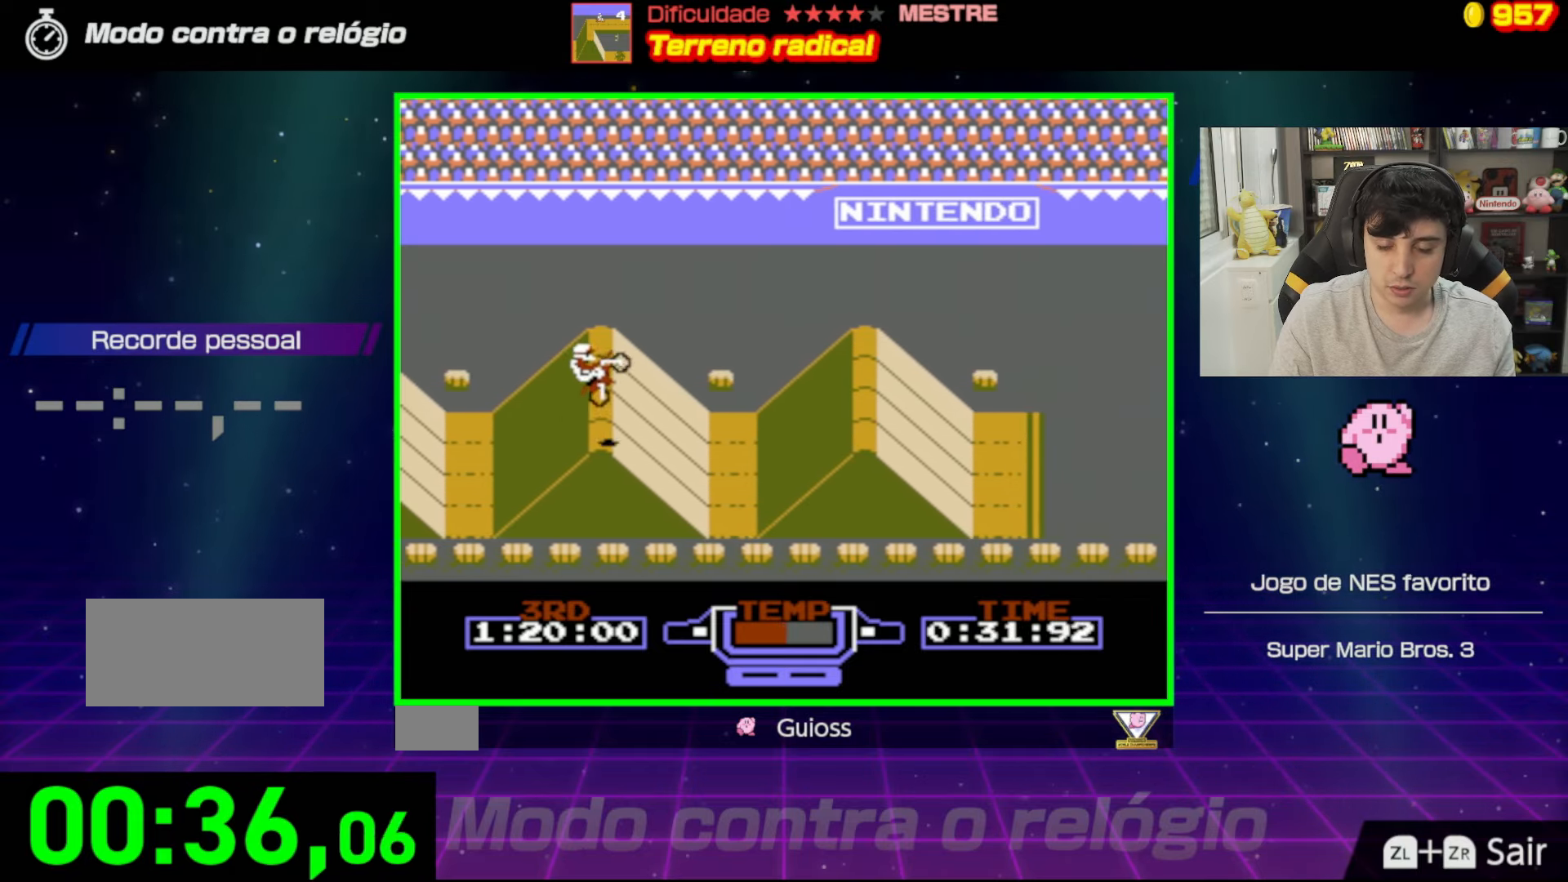
{"buttons": ["A", "DPAD_RIGHT"], "events": [[50, "DPAD_LEFT", "up"], [251, "DPAD_RIGHT", "down"]]}
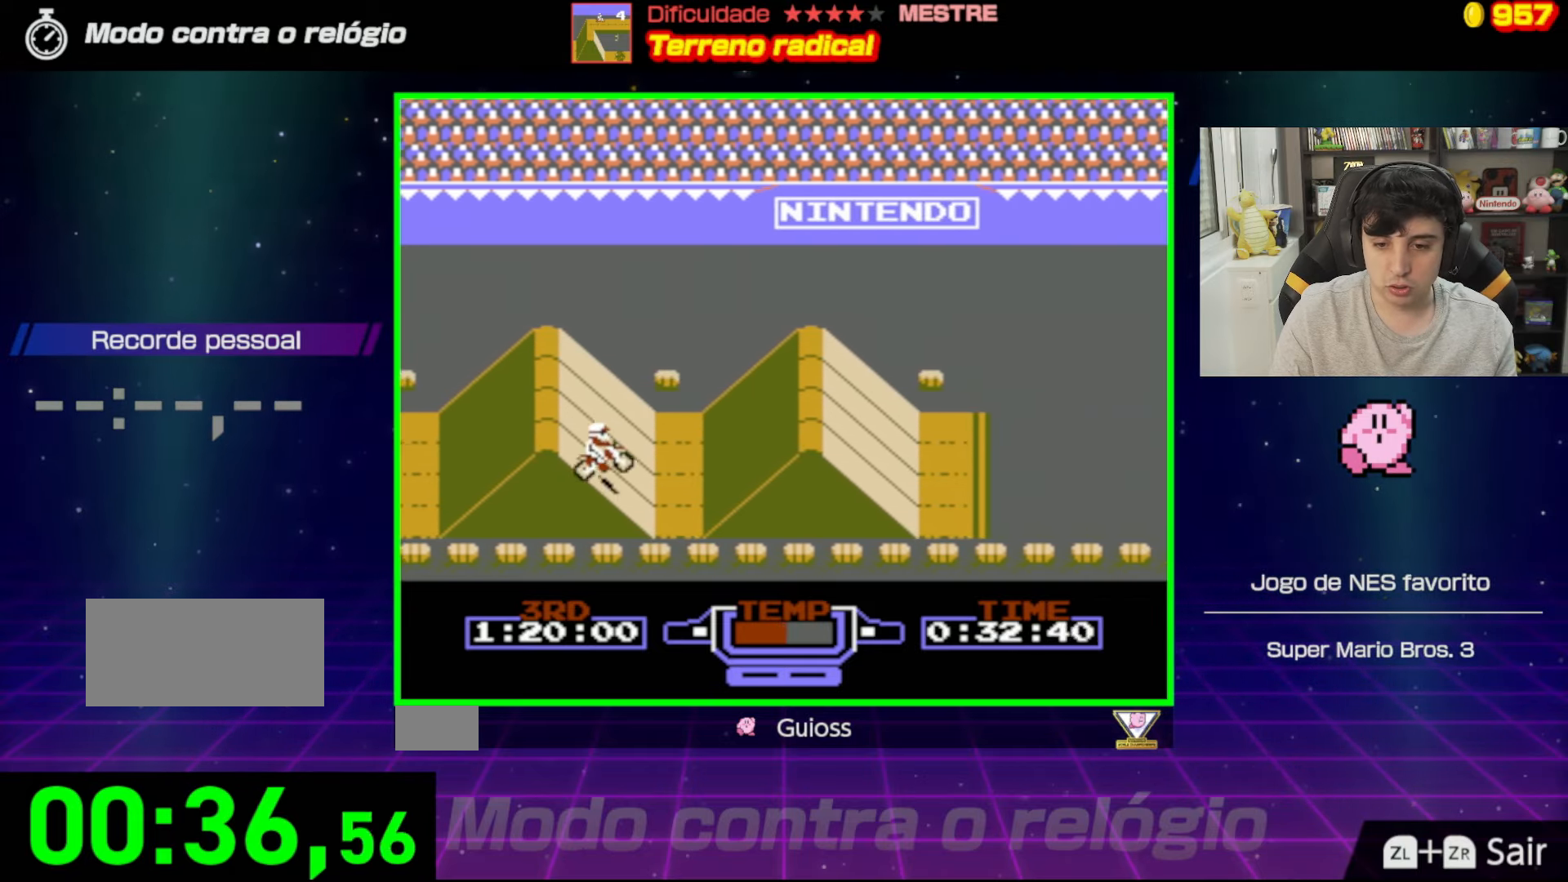
{"buttons": ["A"], "events": [[33, "DPAD_RIGHT", "up"]]}
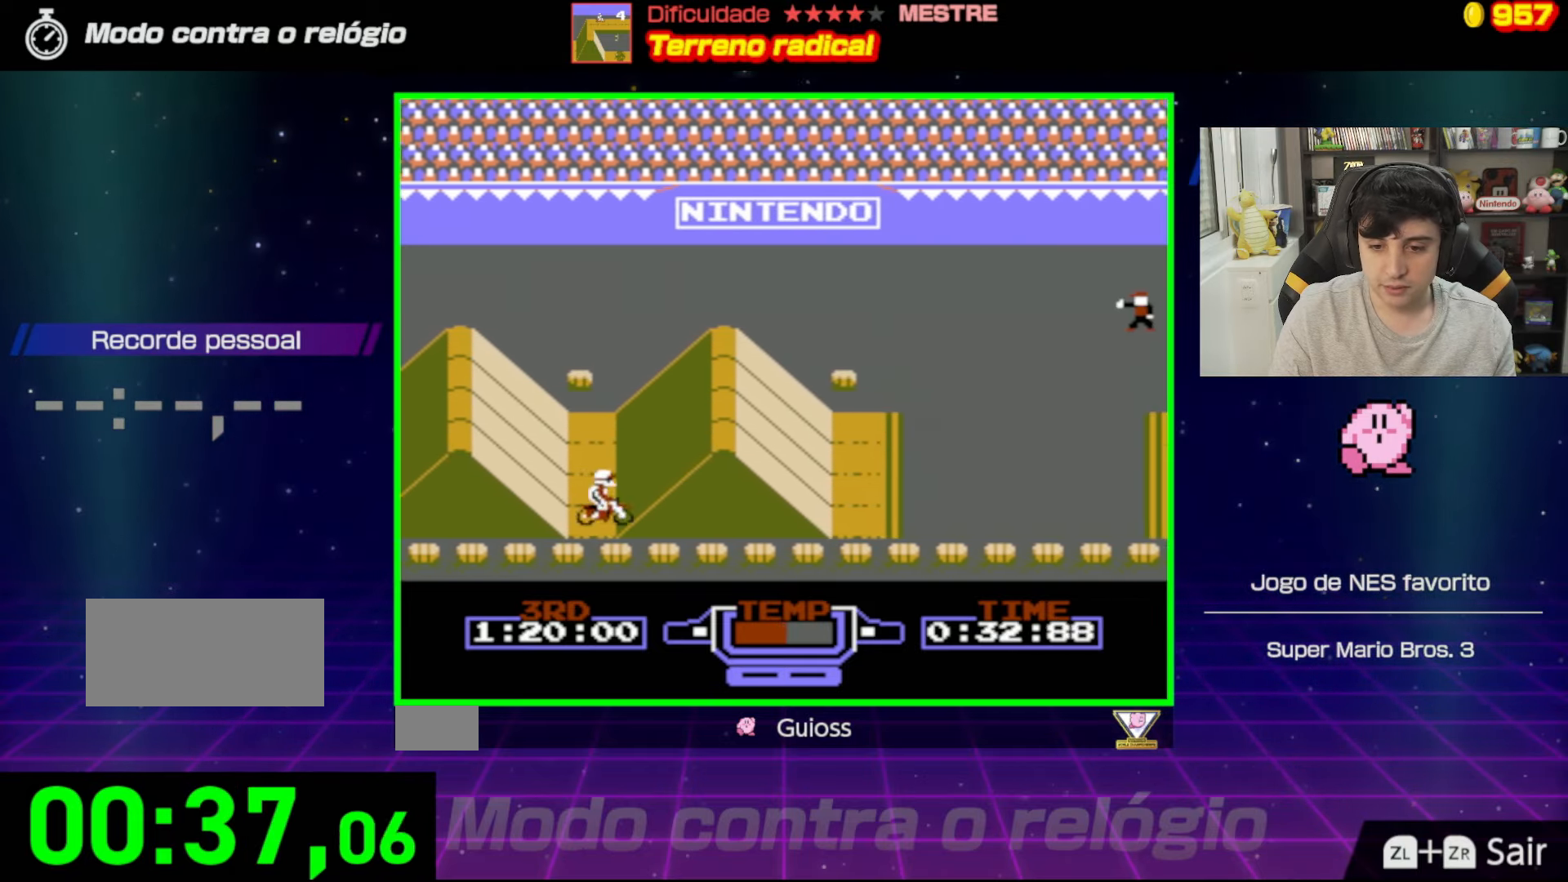
{"buttons": ["A", "DPAD_LEFT"], "events": [[334, "DPAD_LEFT", "down"]]}
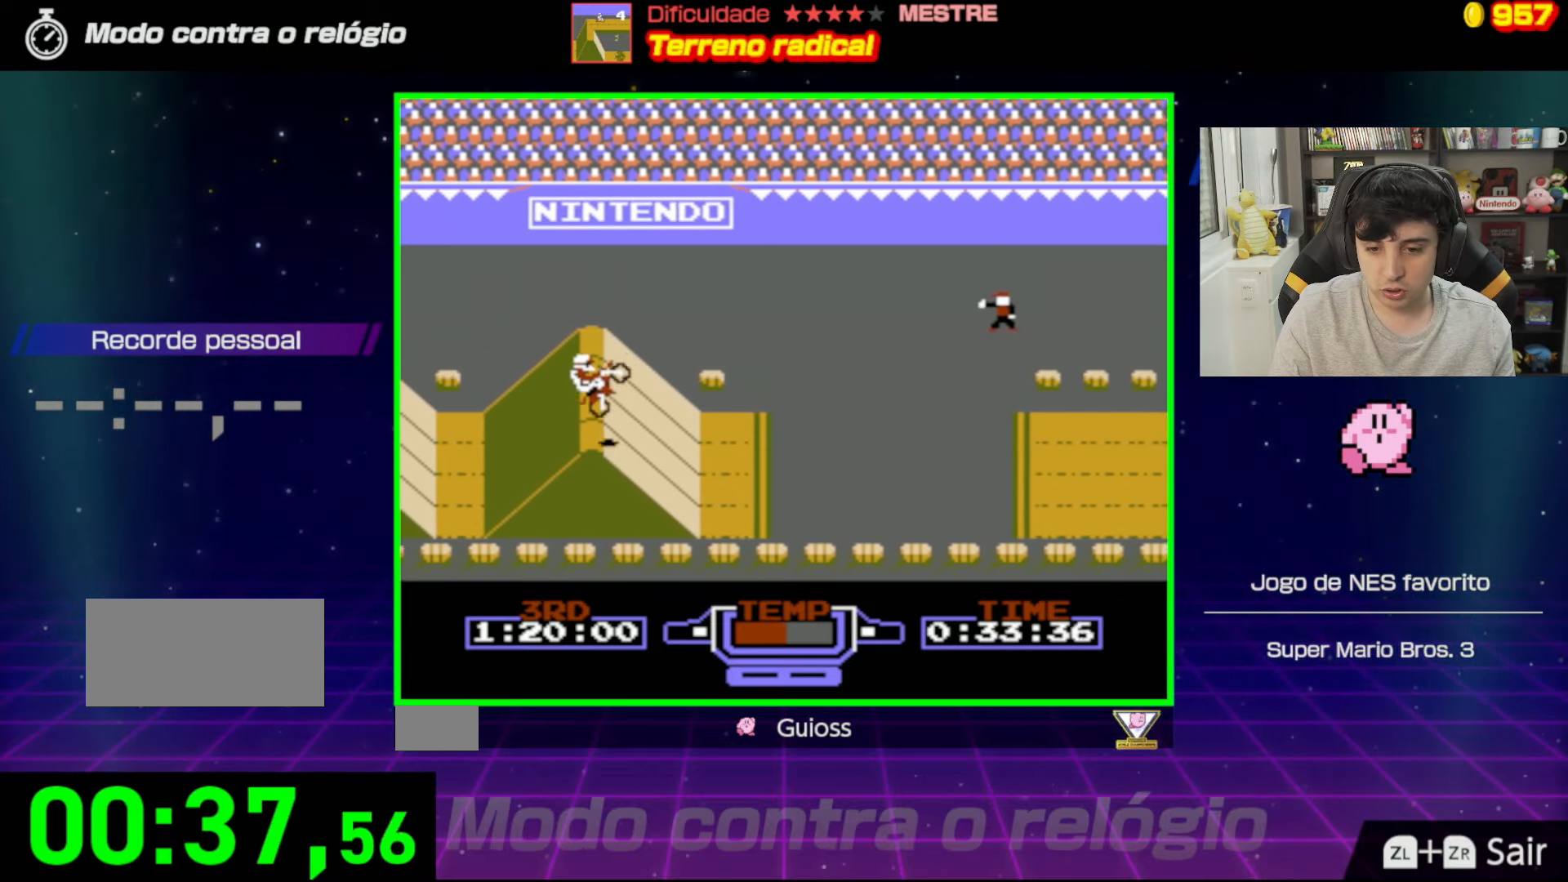
{"buttons": ["A", "DPAD_RIGHT"], "events": [[17, "DPAD_LEFT", "up"], [300, "DPAD_RIGHT", "down"]]}
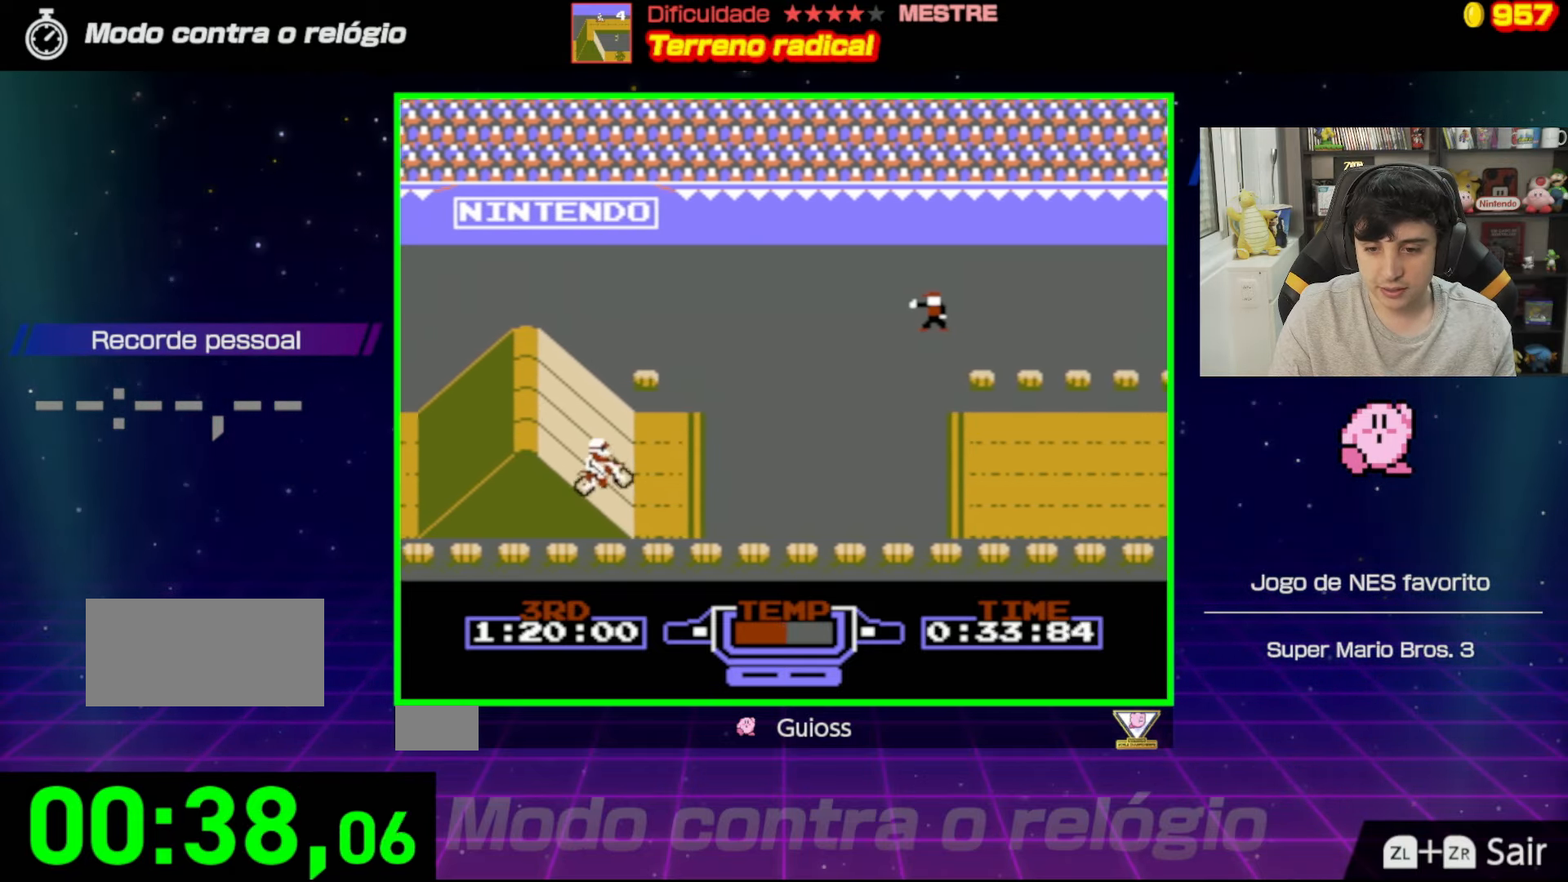
{"buttons": ["A"], "events": [[34, "DPAD_RIGHT", "up"]]}
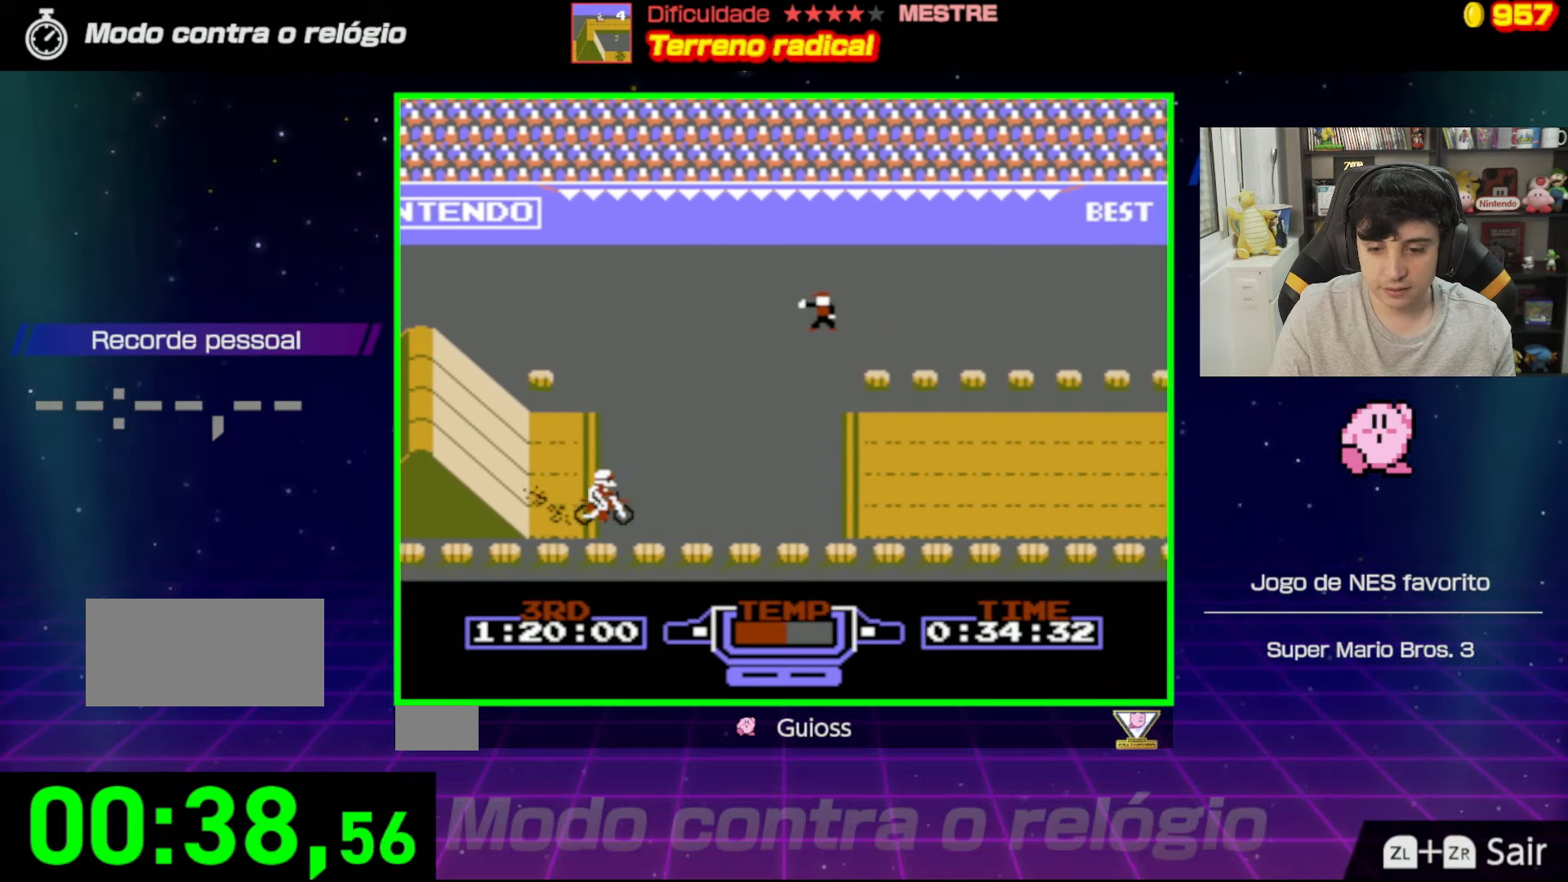
{"buttons": ["A"], "events": []}
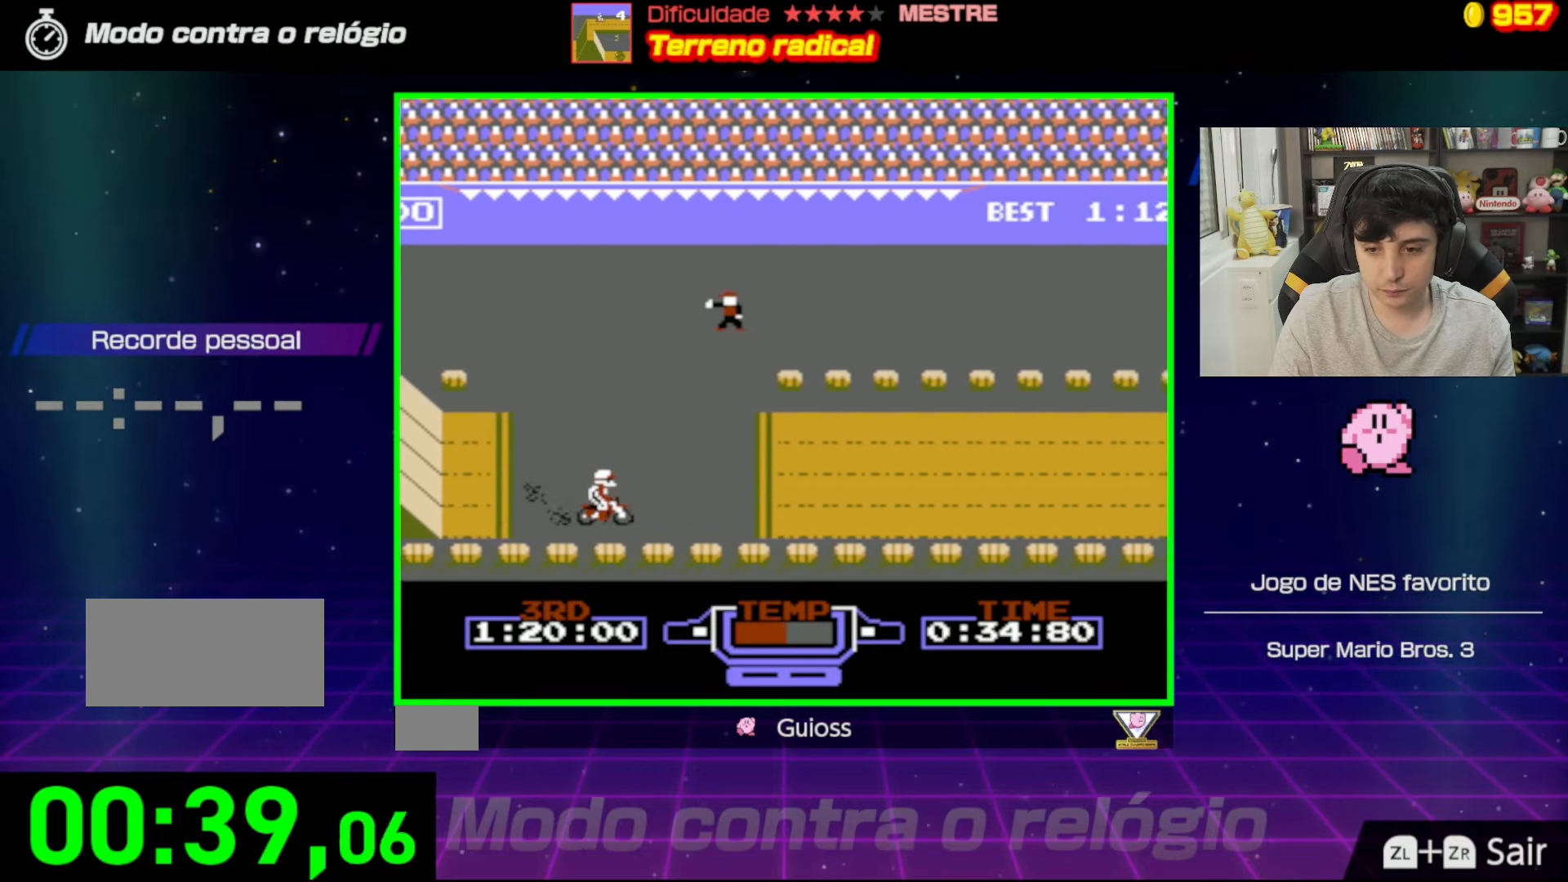
{"buttons": ["A"], "events": []}
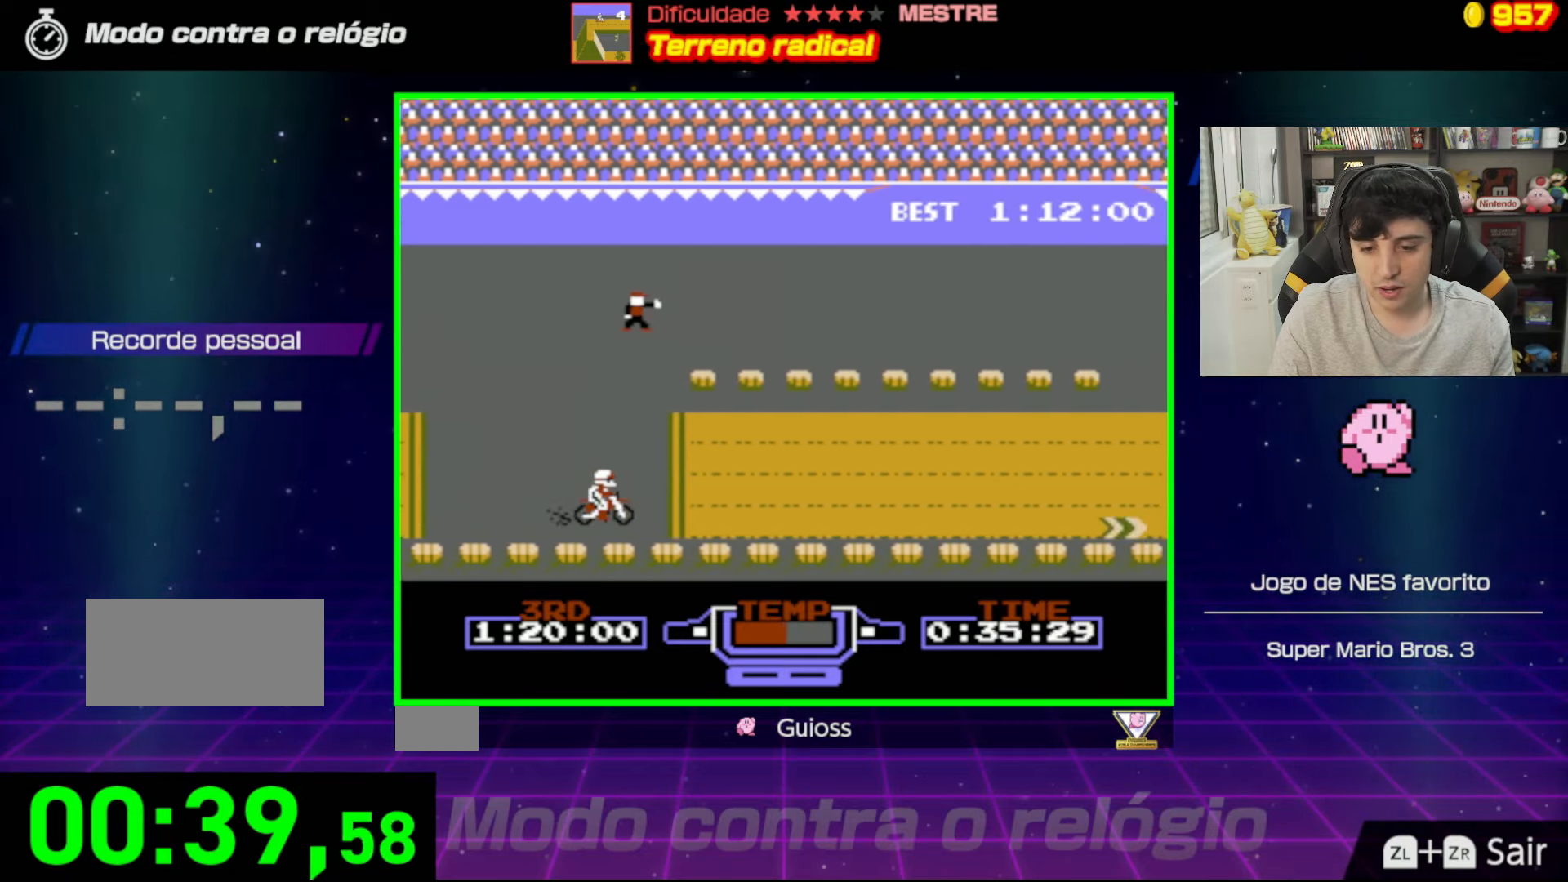
{"buttons": ["A", "B"], "events": [[283, "B", "down"]]}
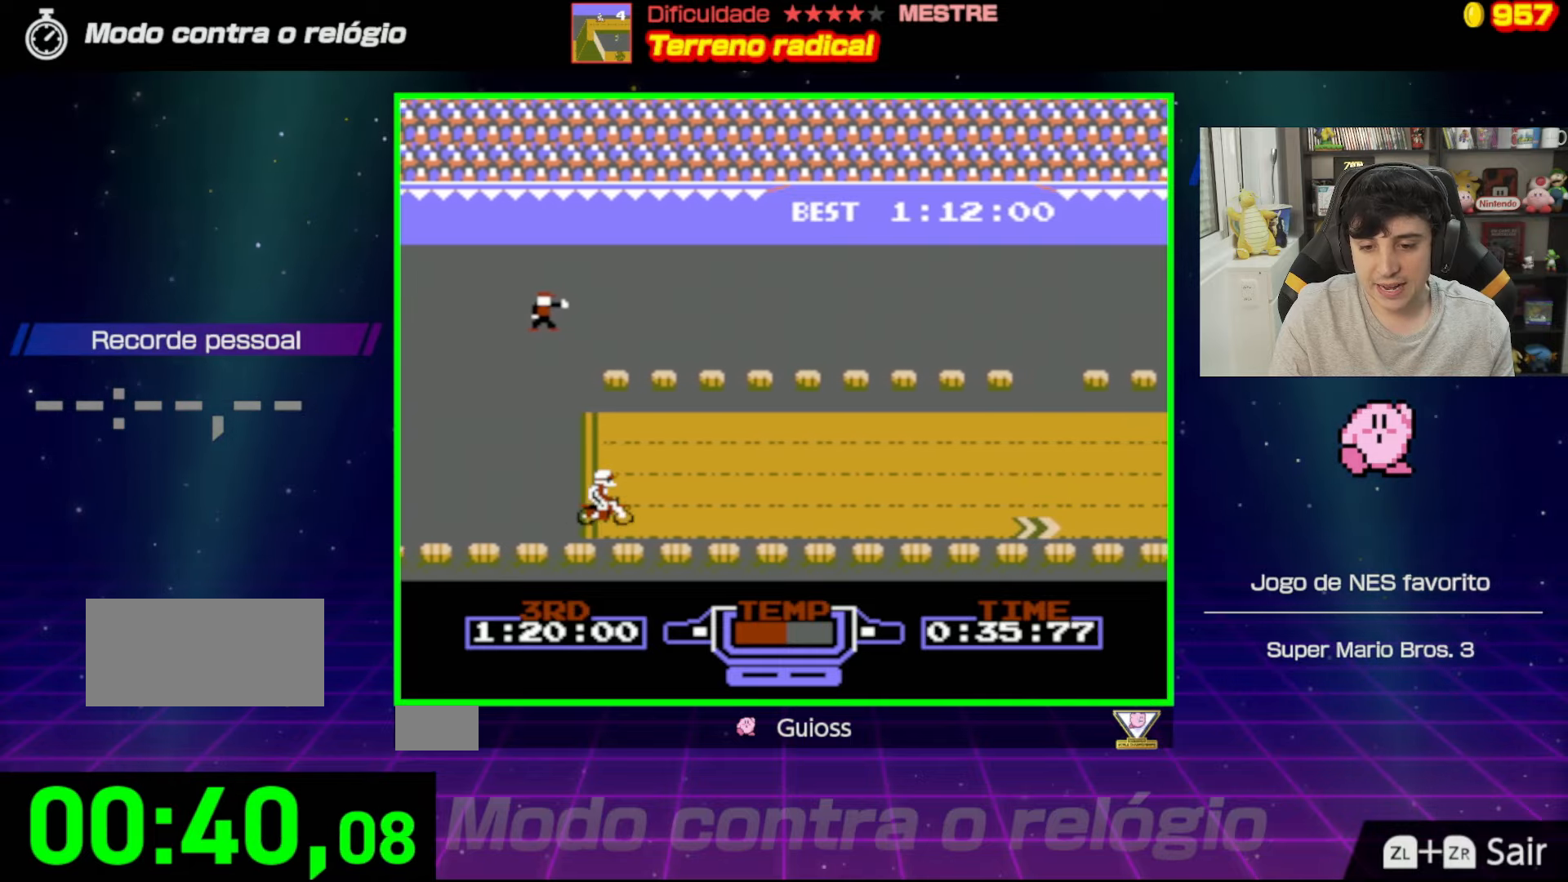
{"buttons": ["A", "B"], "events": []}
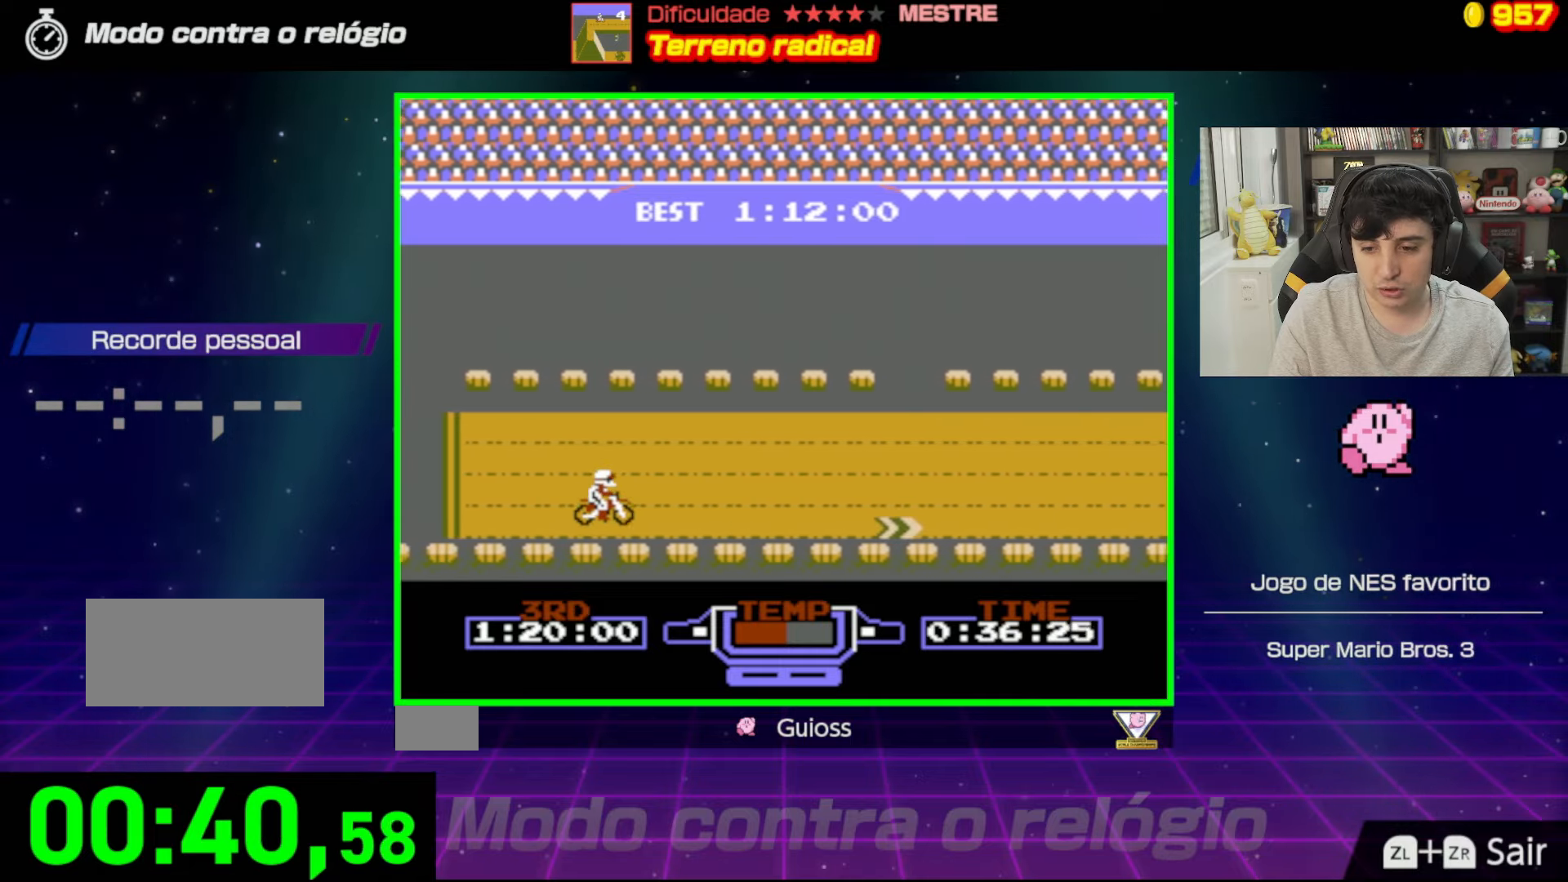
{"buttons": ["A"], "events": [[301, "B", "up"]]}
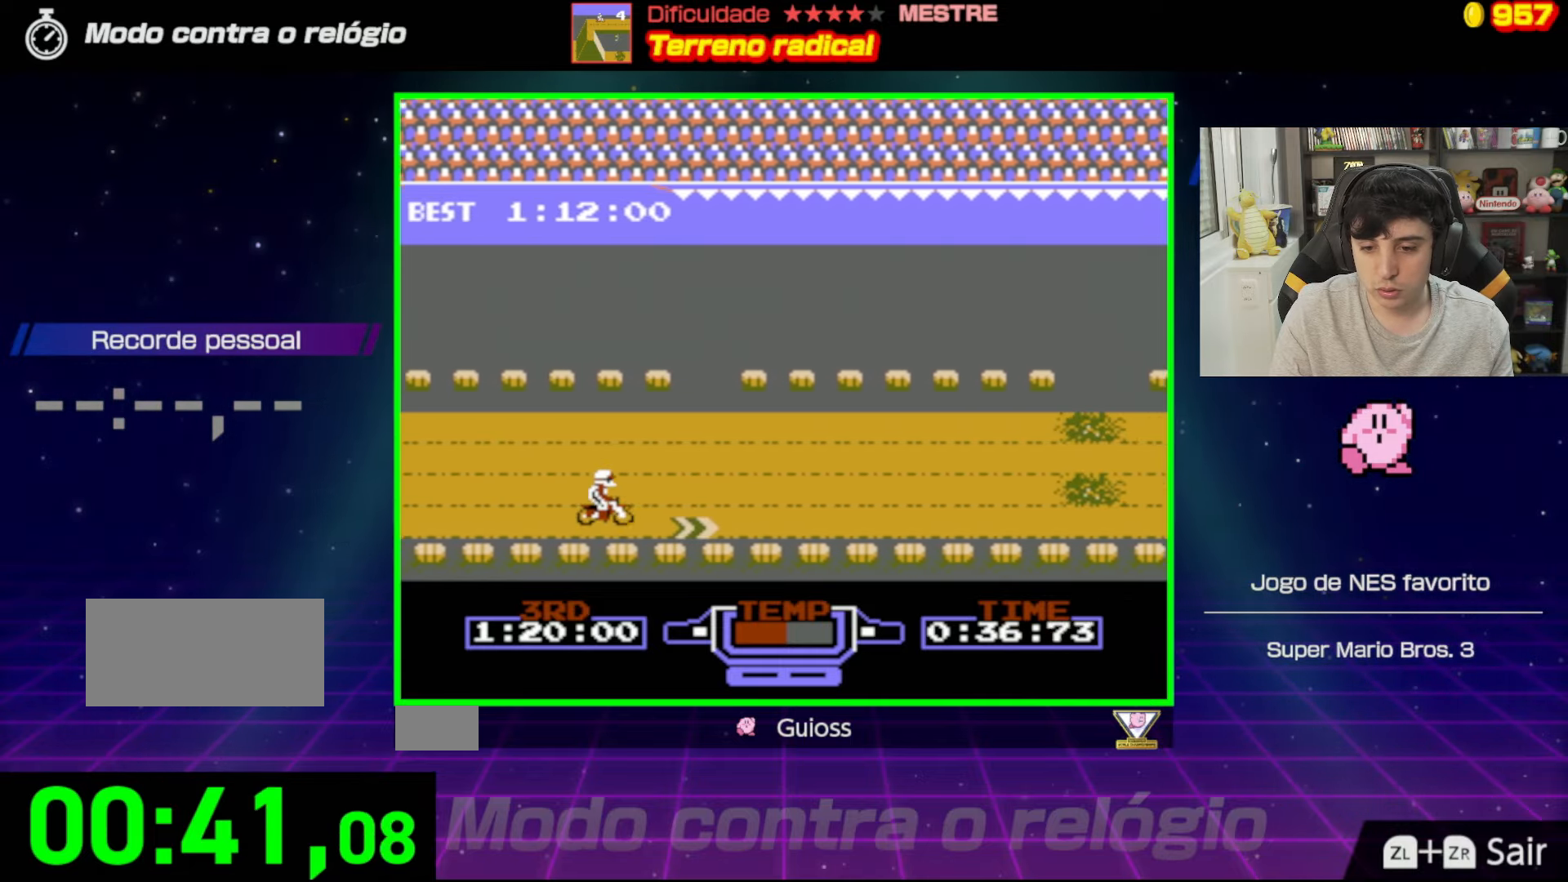
{"buttons": ["A", "DPAD_UP"], "events": [[434, "DPAD_UP", "down"]]}
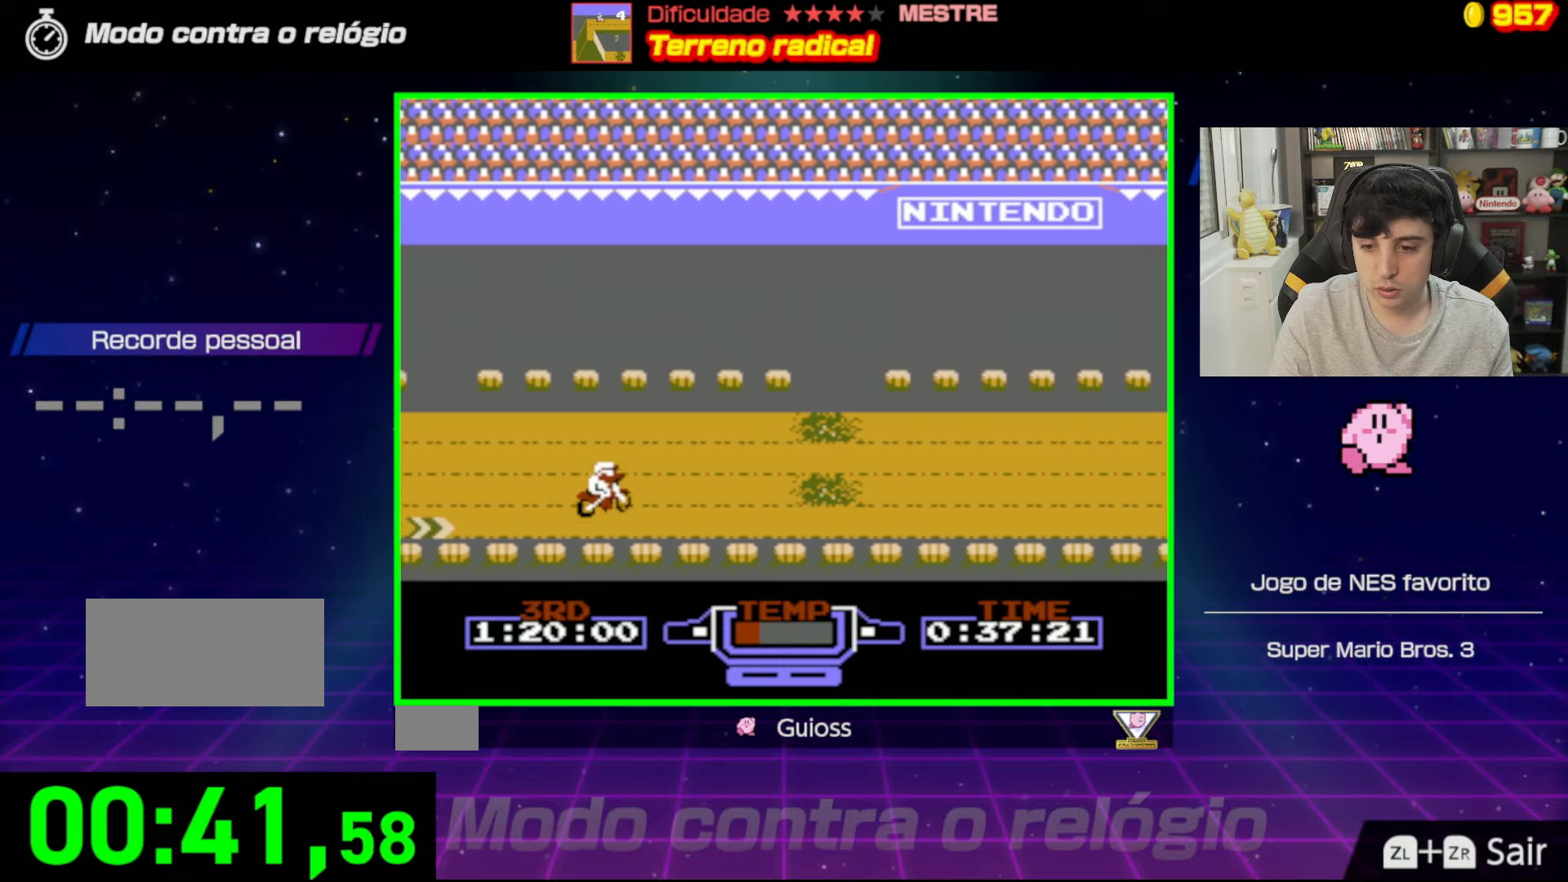
{"buttons": ["A"], "events": [[117, "DPAD_UP", "up"]]}
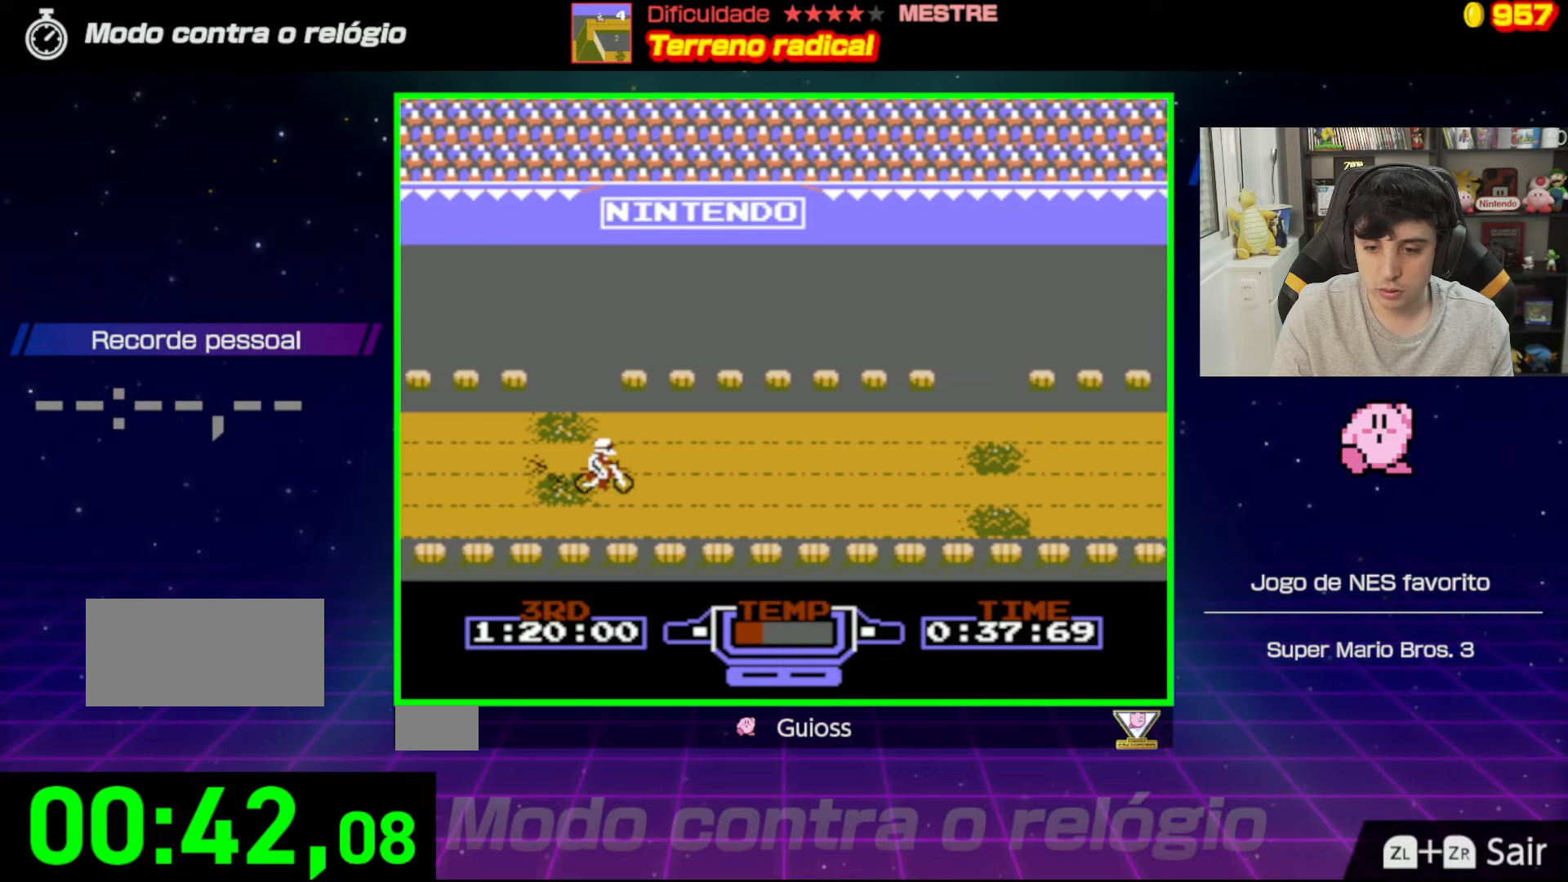
{"buttons": ["A"], "events": [[50, "DPAD_UP", "down"], [183, "DPAD_UP", "up"]]}
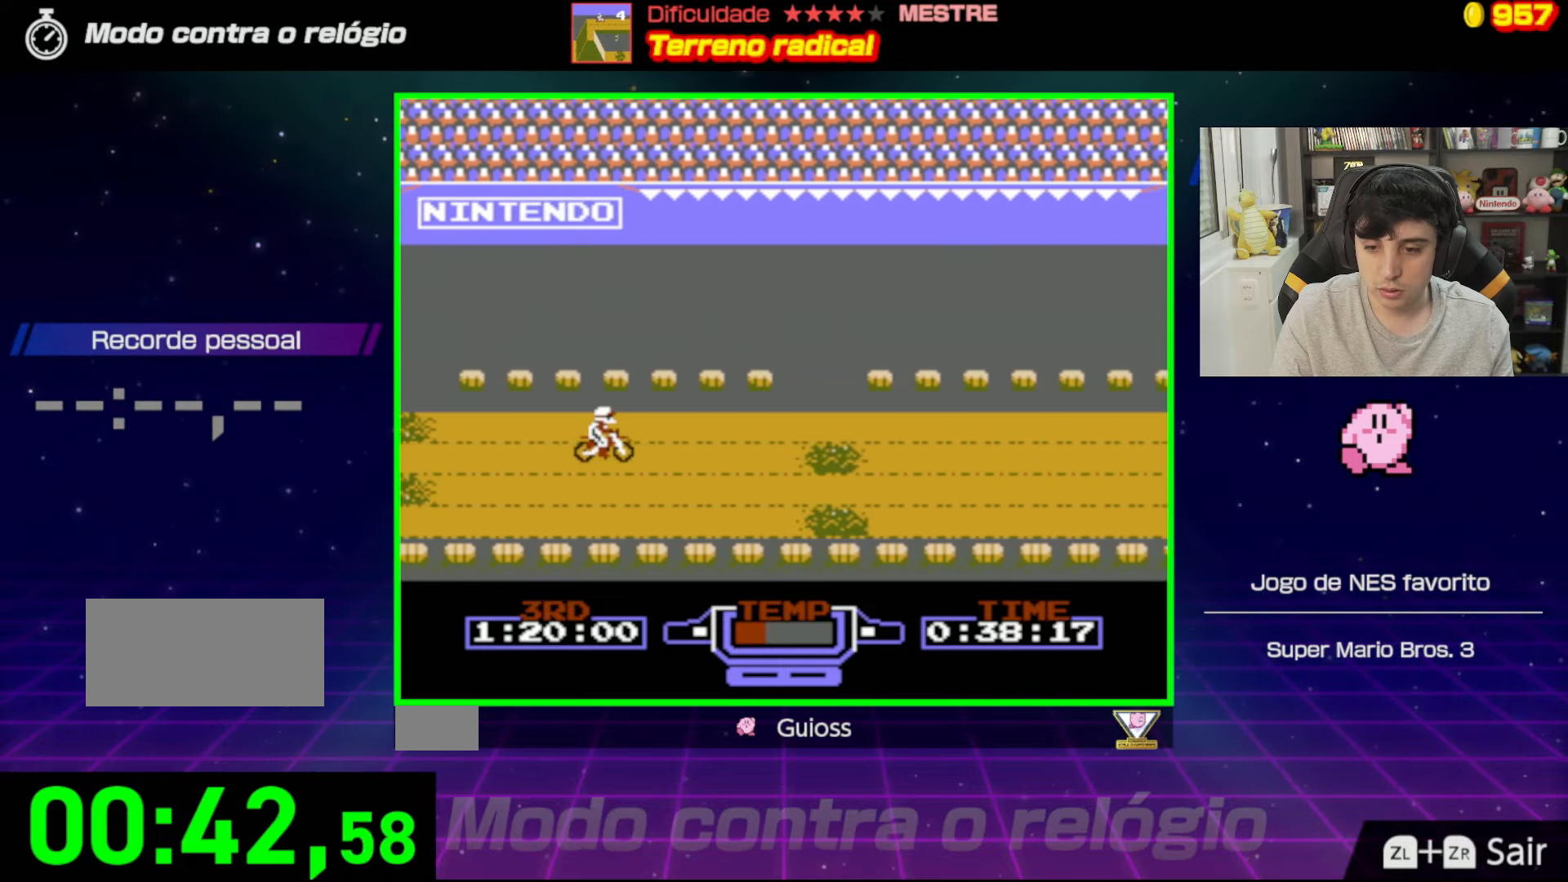
{"buttons": ["A"], "events": [[67, "DPAD_UP", "down"], [267, "DPAD_UP", "up"]]}
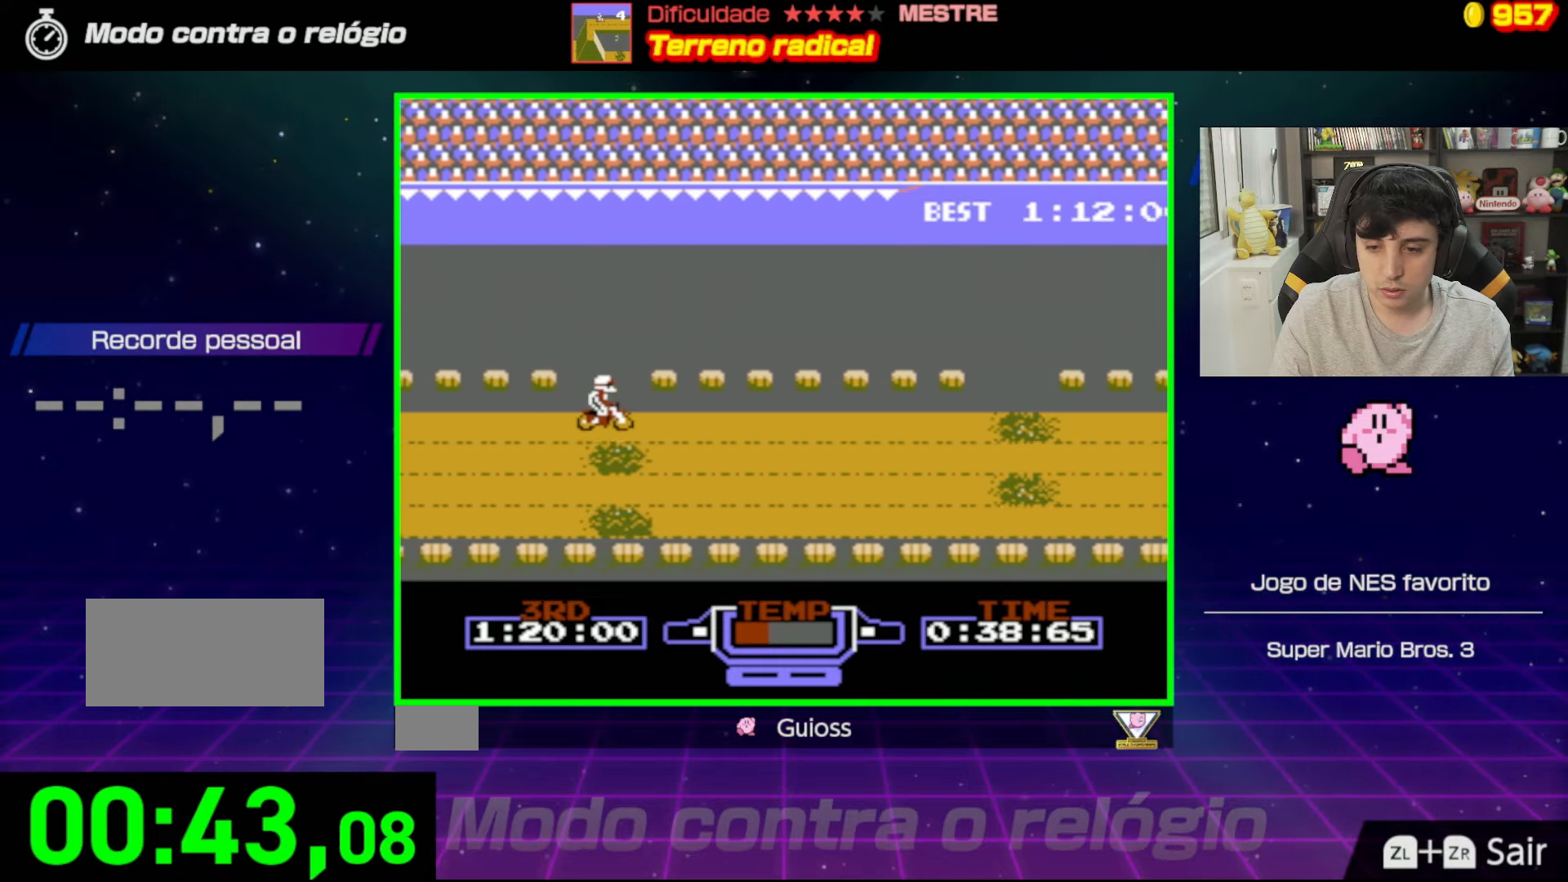
{"buttons": ["A"], "events": [[117, "DPAD_DOWN", "down"], [317, "DPAD_DOWN", "up"]]}
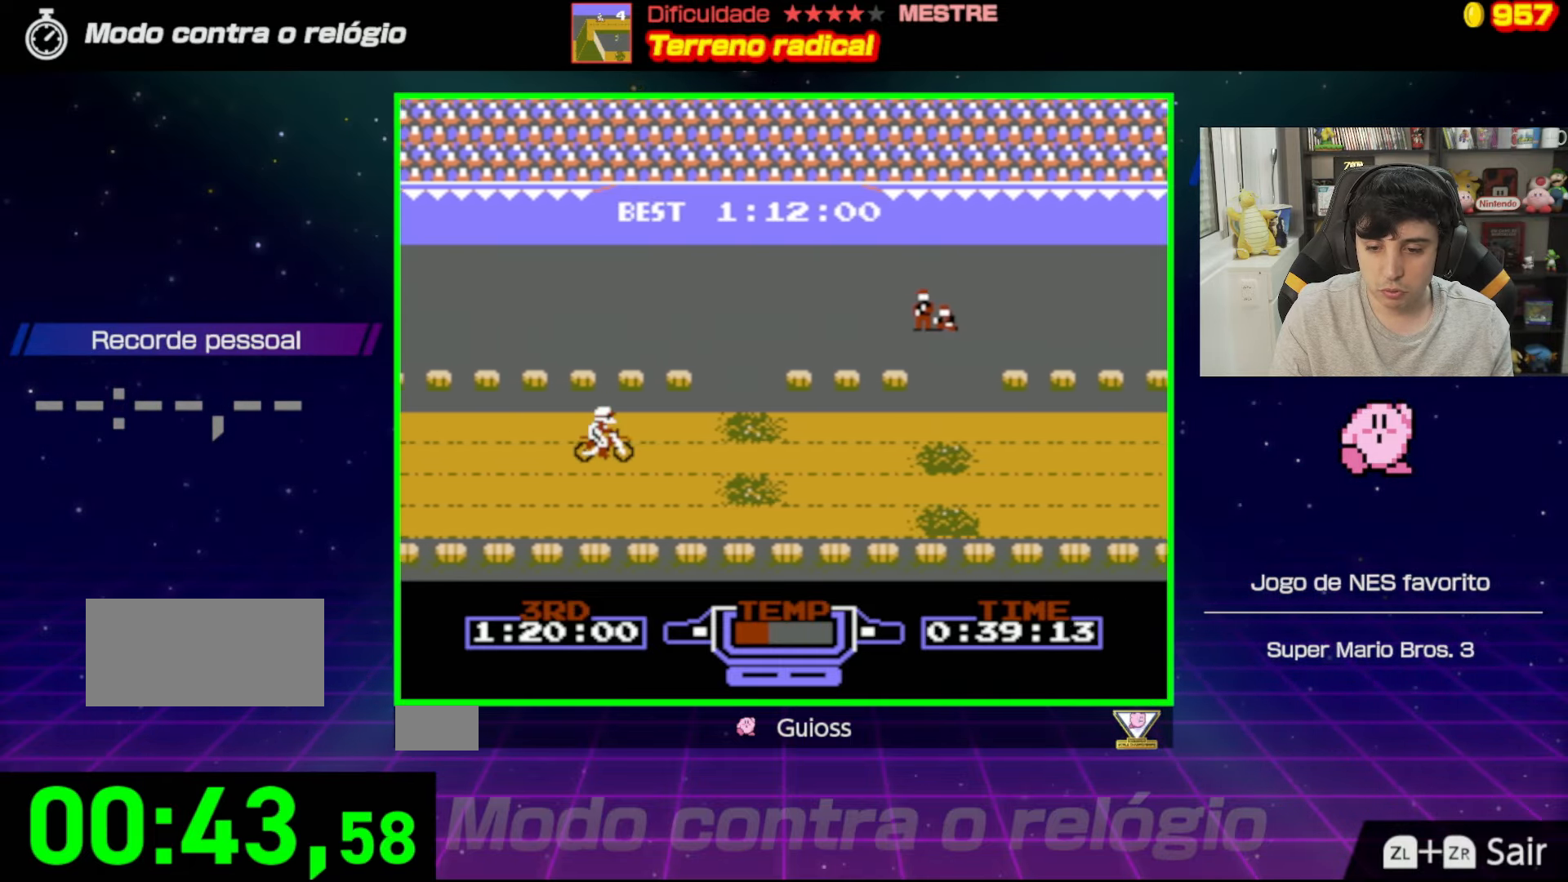
{"buttons": ["A", "DPAD_DOWN"], "events": [[317, "DPAD_DOWN", "down"]]}
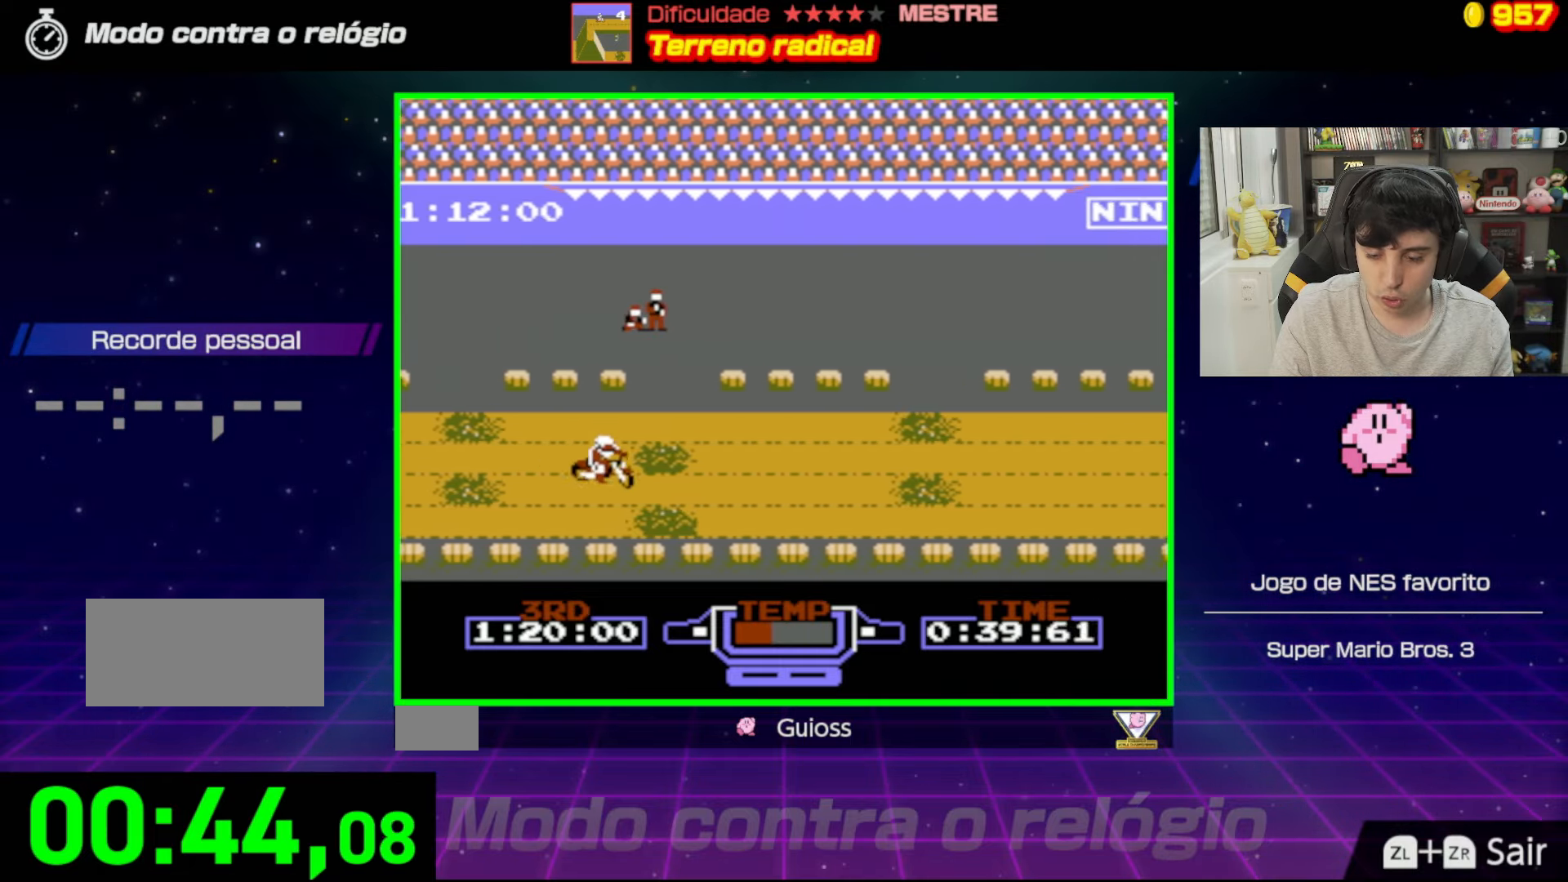
{"buttons": ["A", "DPAD_DOWN"], "events": [[17, "DPAD_DOWN", "up"], [367, "DPAD_DOWN", "down"]]}
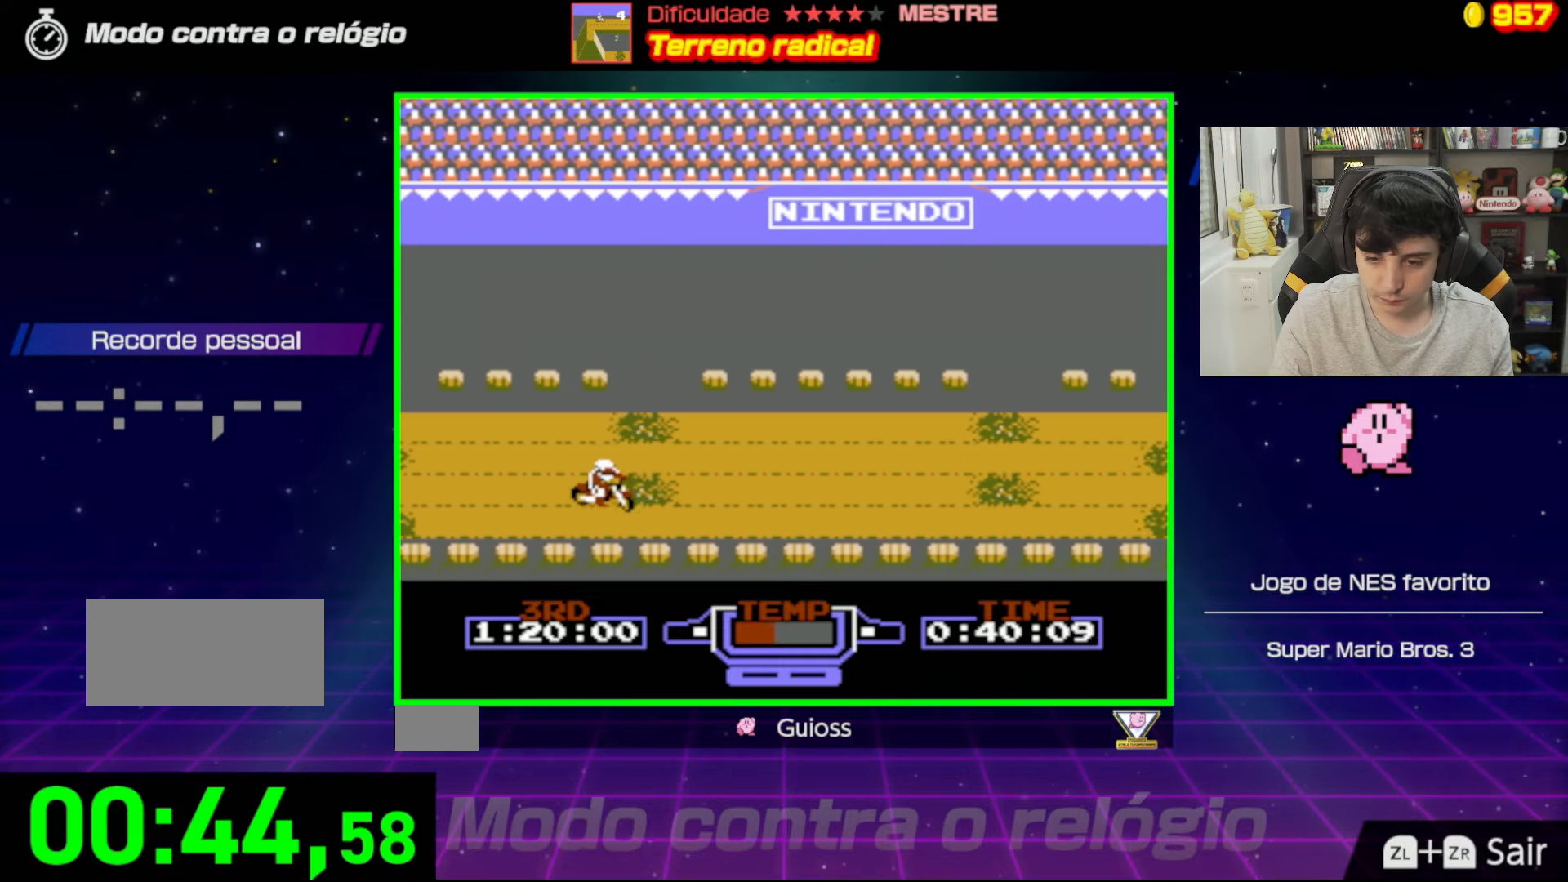
{"buttons": ["A"], "events": [[217, "DPAD_DOWN", "up"]]}
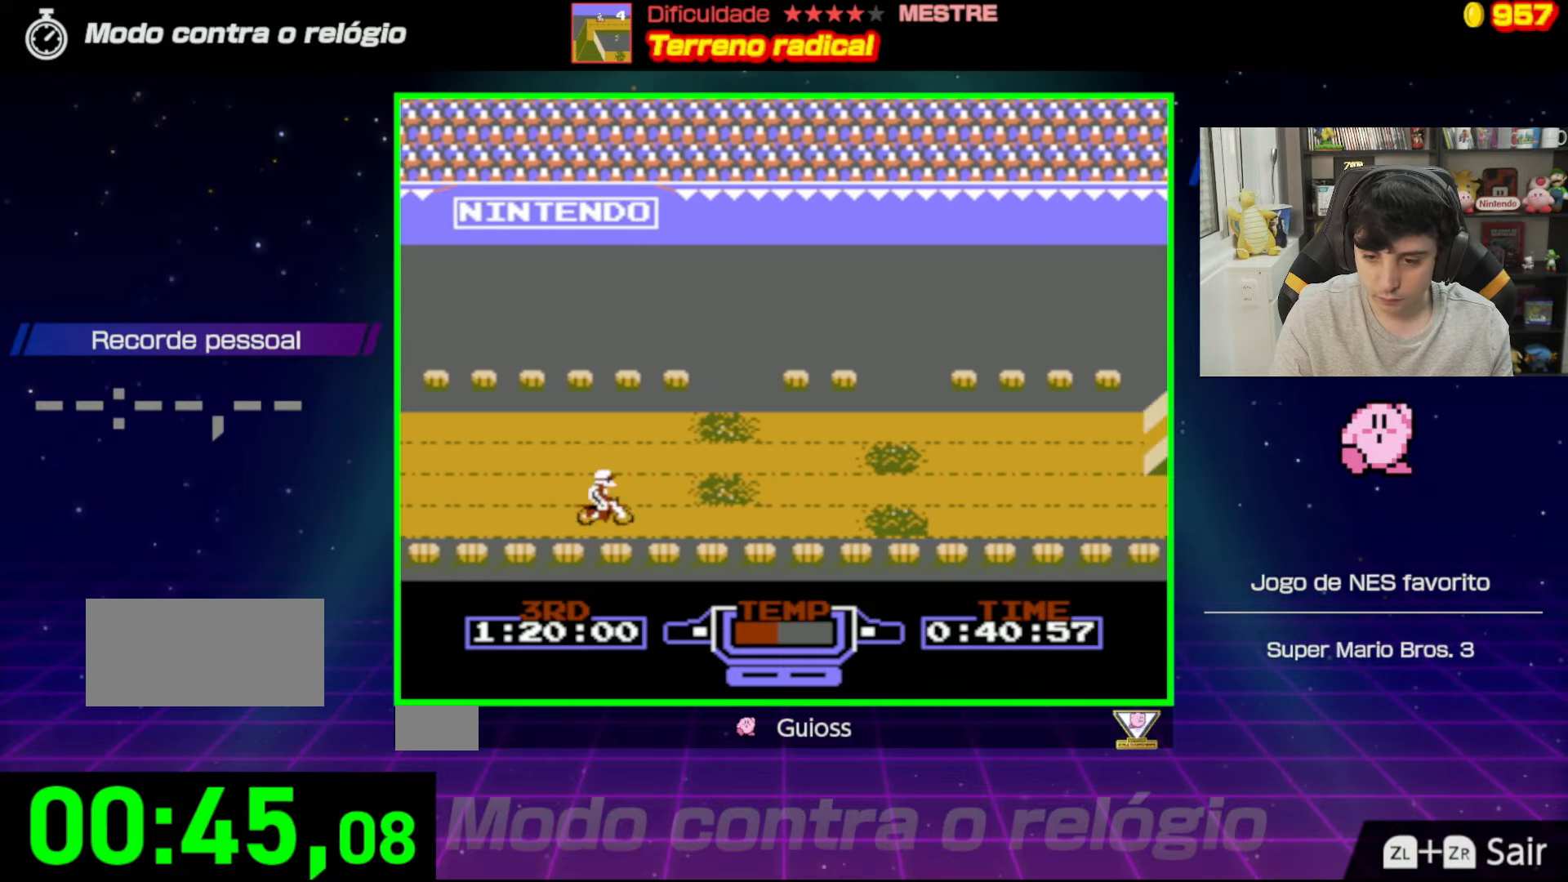
{"buttons": ["A"], "events": [[301, "DPAD_UP", "down"], [451, "DPAD_UP", "up"]]}
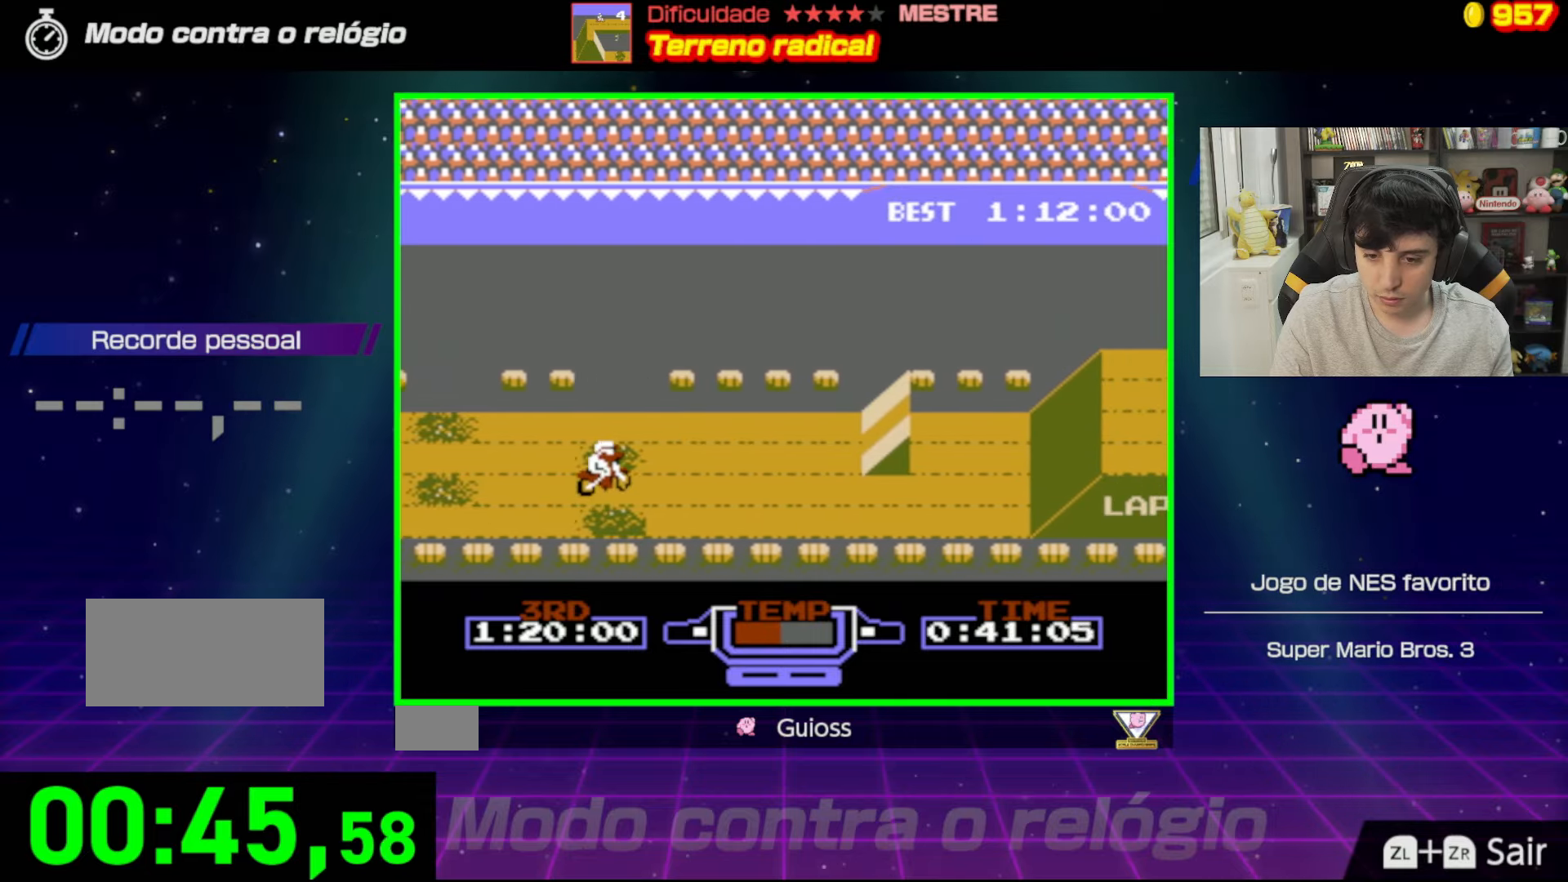
{"buttons": ["A", "DPAD_UP"], "events": [[233, "DPAD_UP", "down"]]}
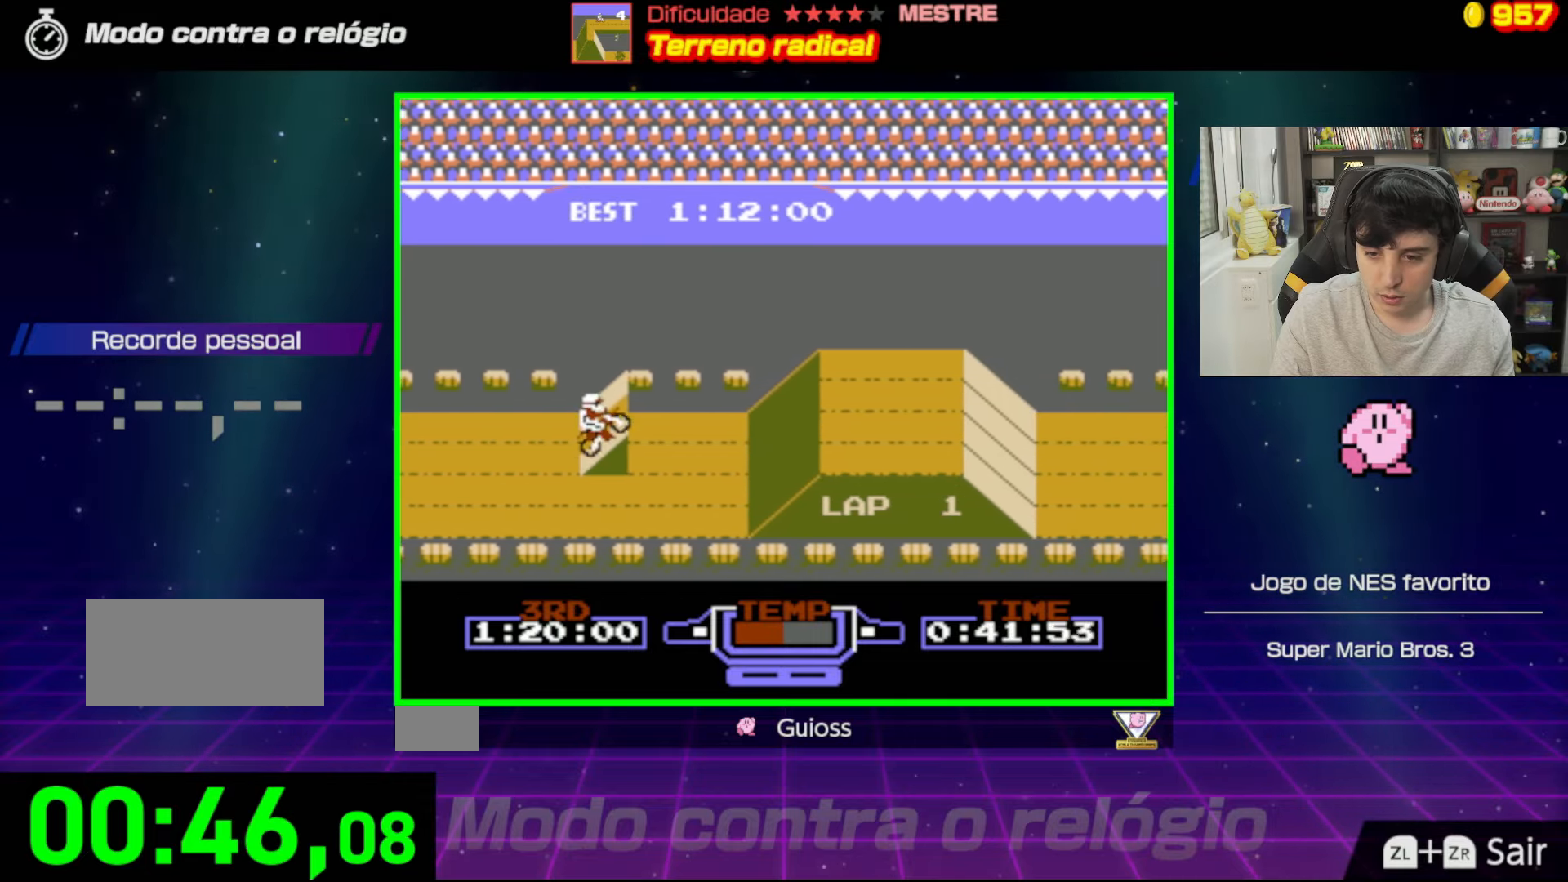
{"buttons": ["A"], "events": [[17, "DPAD_UP", "up"], [117, "DPAD_LEFT", "down"], [351, "DPAD_LEFT", "up"]]}
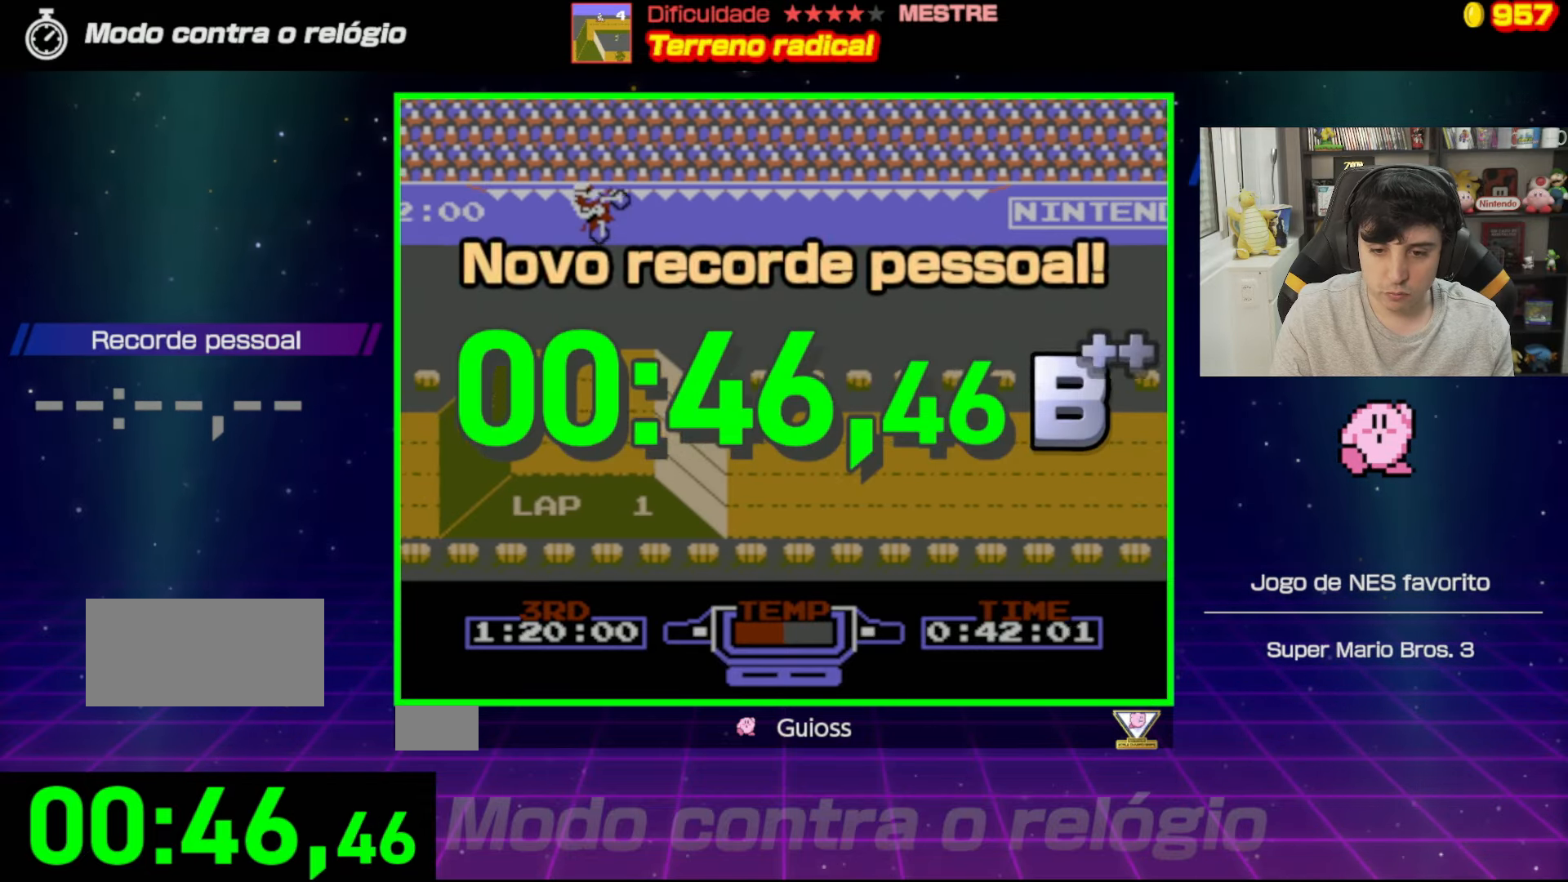
{"buttons": [], "events": [[33, "DPAD_RIGHT", "down"], [150, "A", "up"], [150, "DPAD_RIGHT", "up"]]}
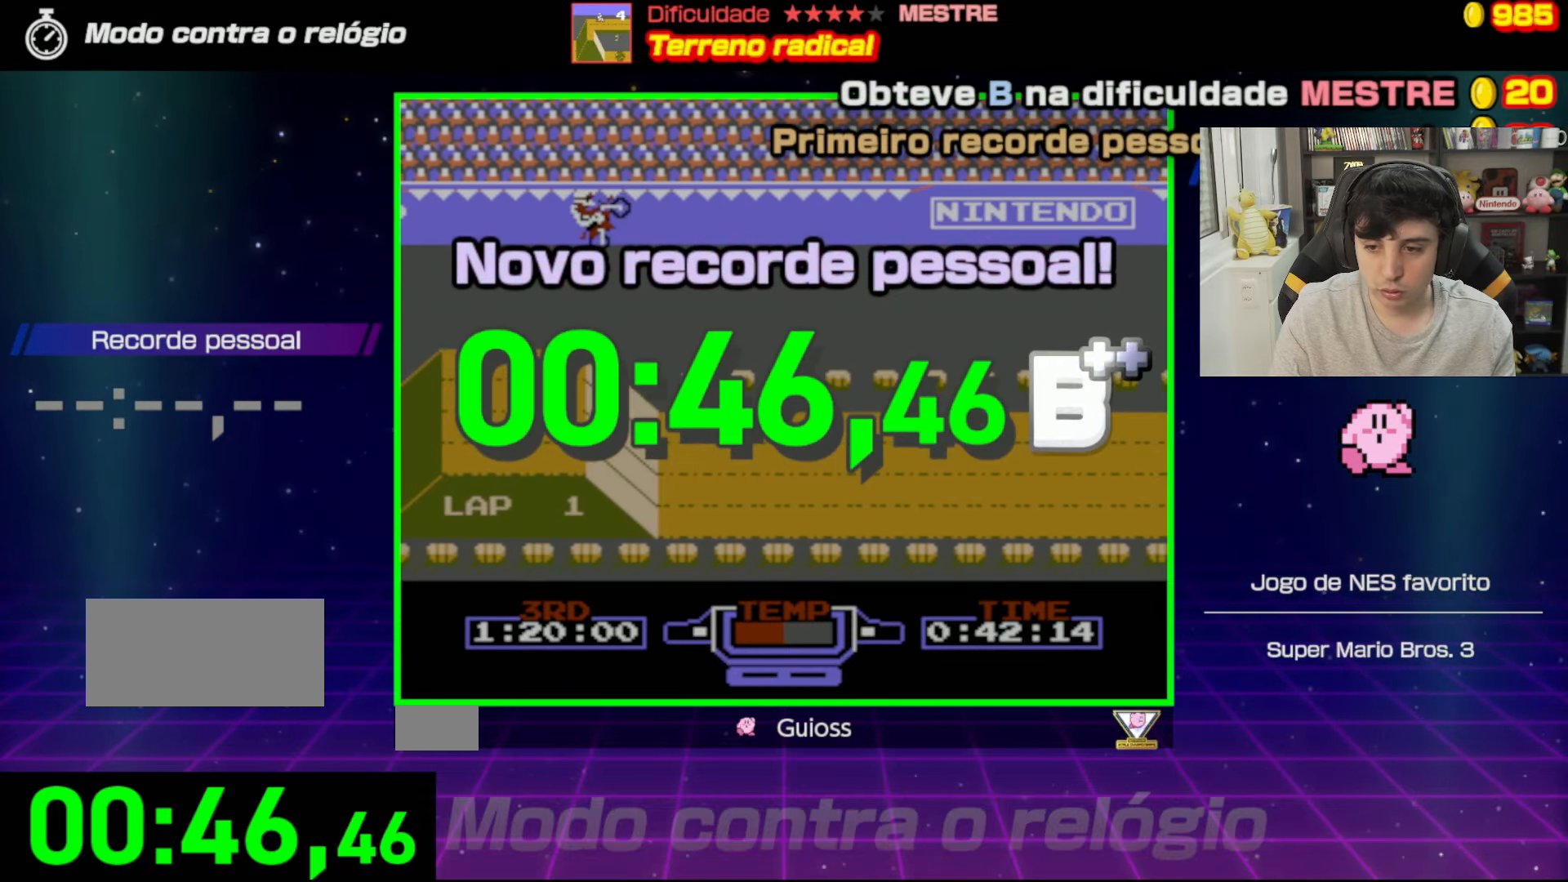
{"buttons": [], "events": []}
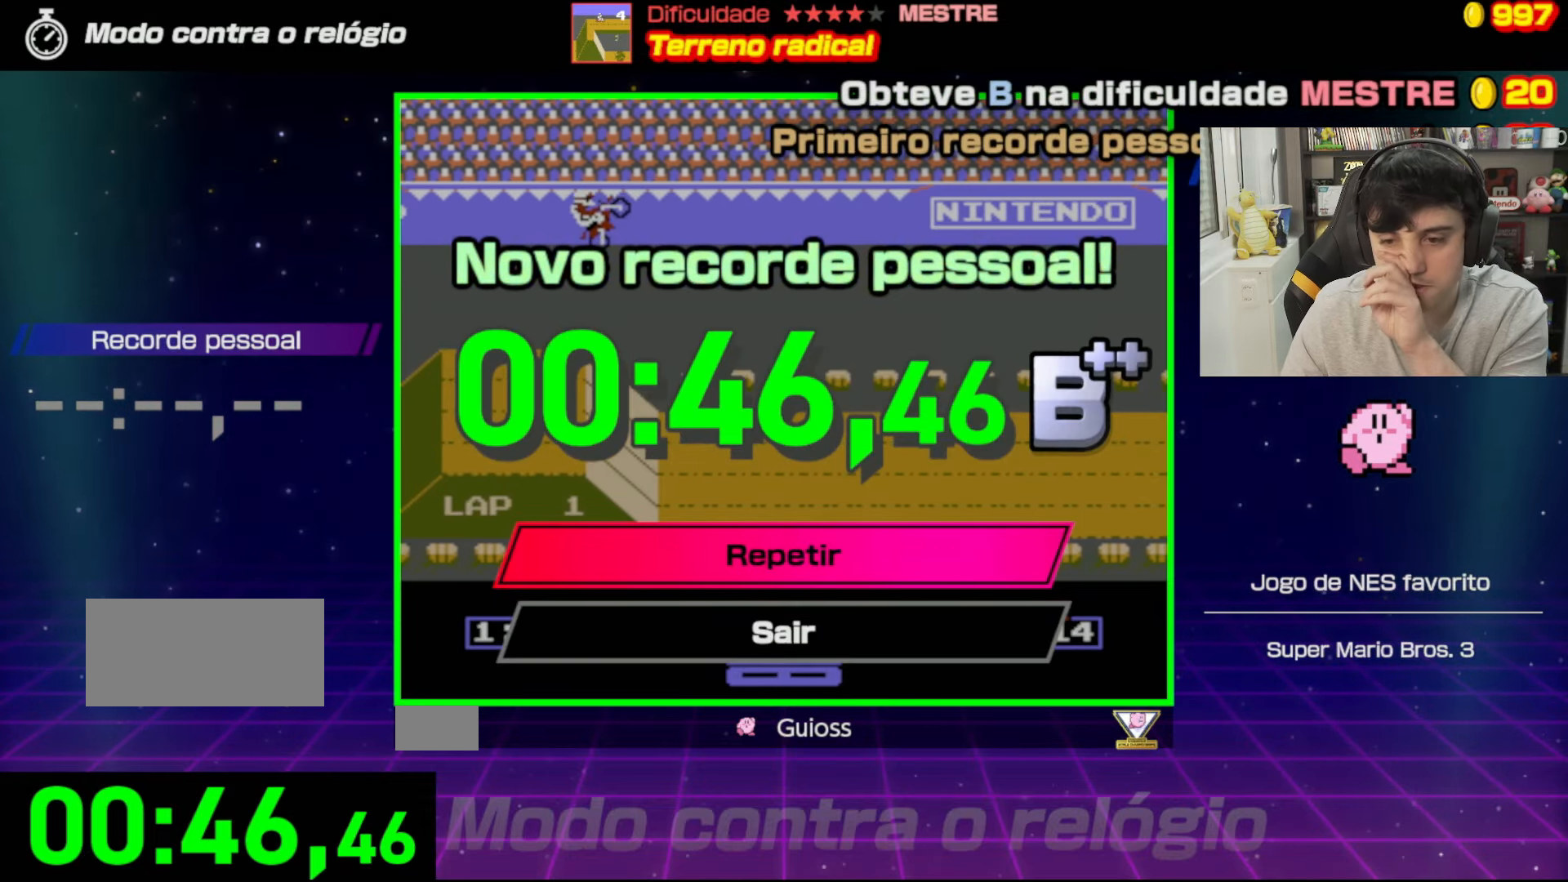
{"buttons": [], "events": []}